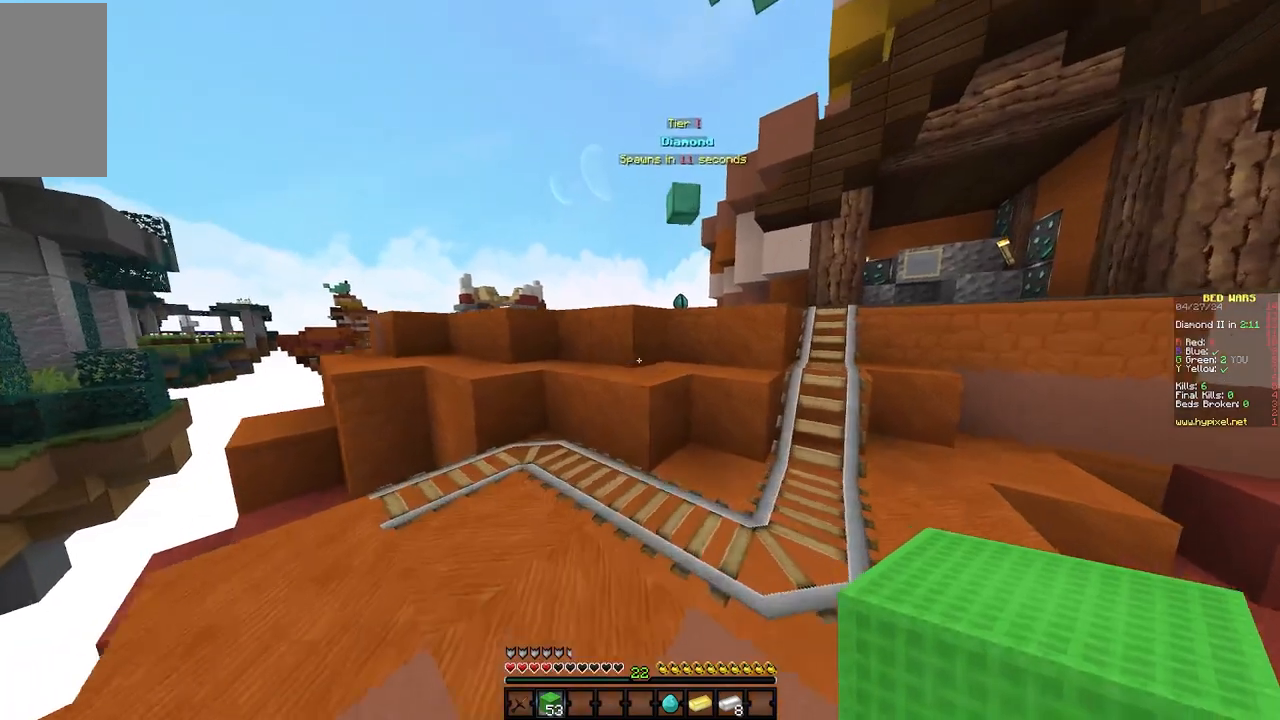
Gameplay with keyboard and mouse; each line is a JSON object with the keys and mouse buttons held at the frame after it. "events" lists presses ("down") and releases ("up") of "a", "d", "s", "w", "mouse_left" and "mouse_right" between this image and that frame as [ms after this image, input, new state], when the widget could be followed in between. "mouse_left", "mouse_right" = the "left", "right" buttons of the "mouse" list. No other keys are recorded. Fast repeated clicks can show as one long hold. Mouse movement is not recorded.
{"keys": ["d", "w"], "mouse": [], "events": [[333, "d", "down"]]}
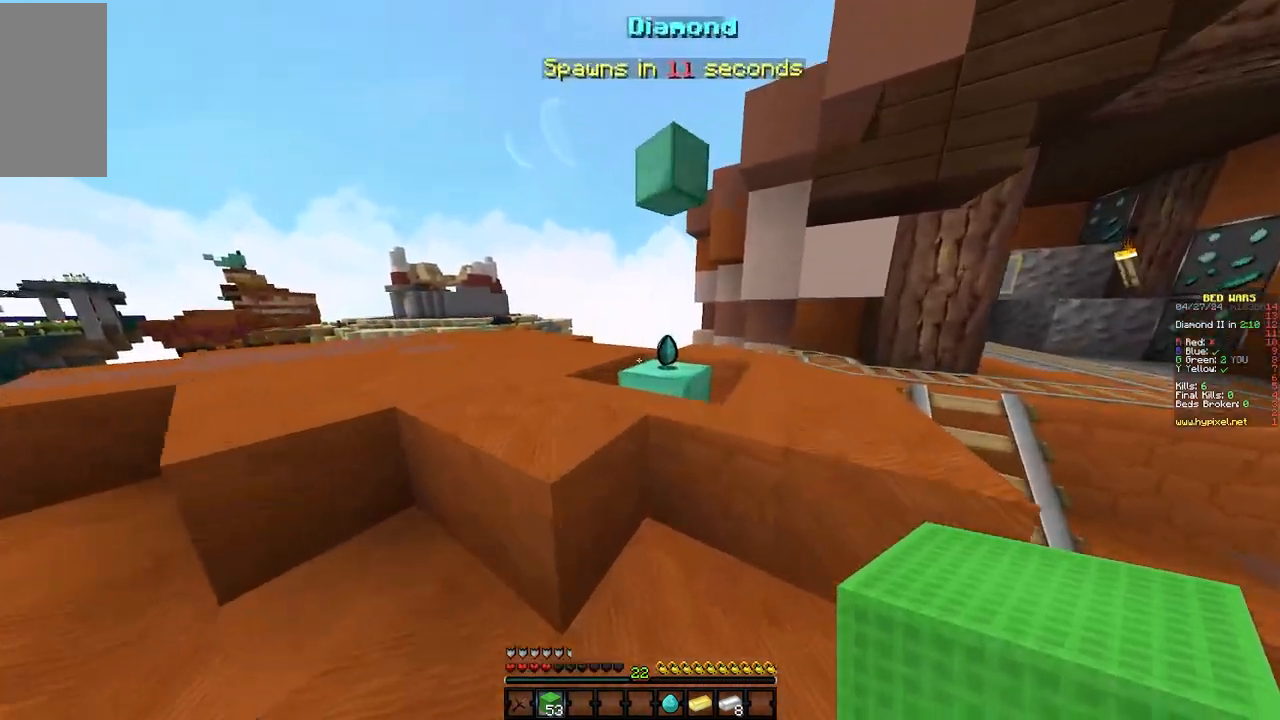
{"keys": ["w"], "mouse": [], "events": [[83, "d", "up"]]}
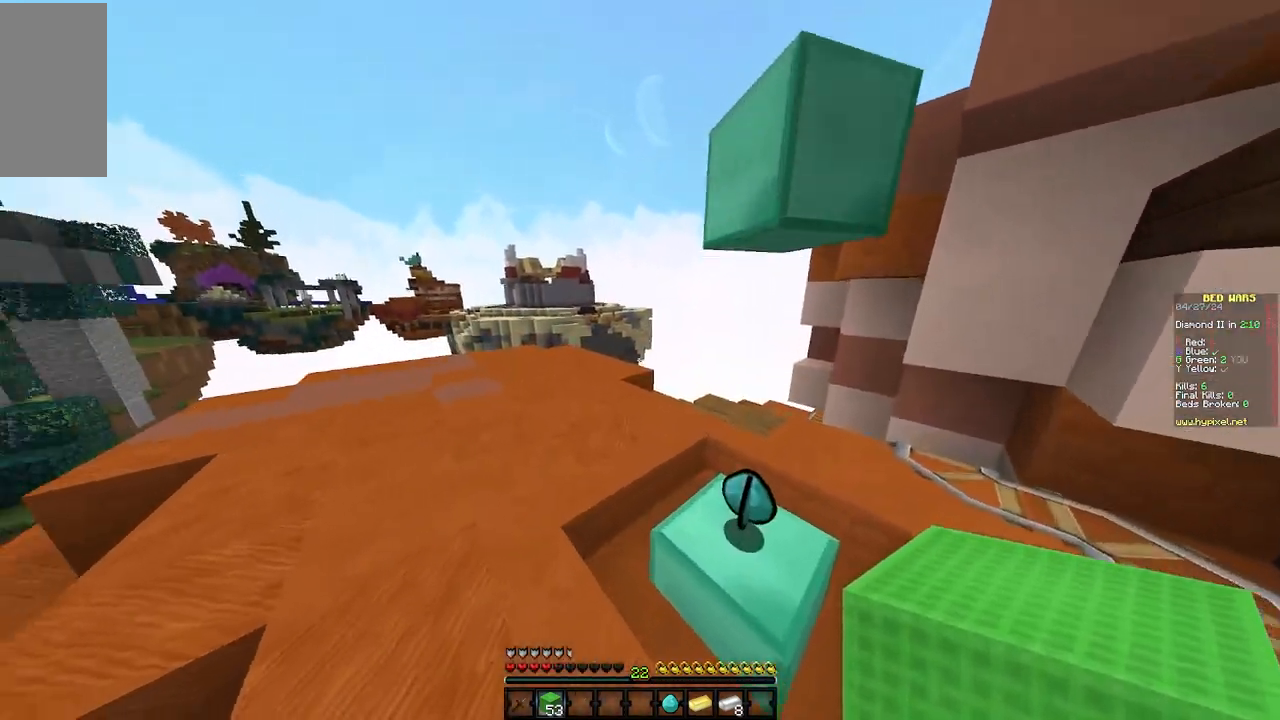
{"keys": ["a", "w"], "mouse": [], "events": [[500, "a", "down"]]}
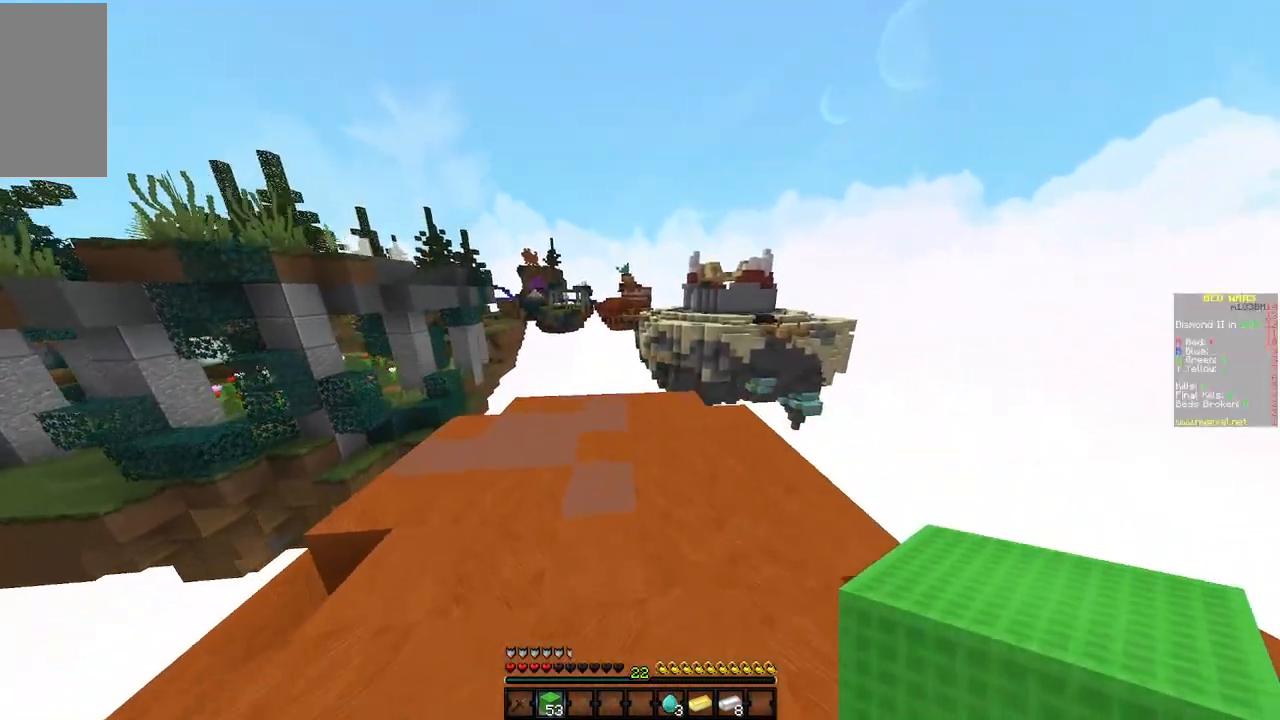
{"keys": [], "mouse": [], "events": [[467, "w", "up"], [500, "a", "up"]]}
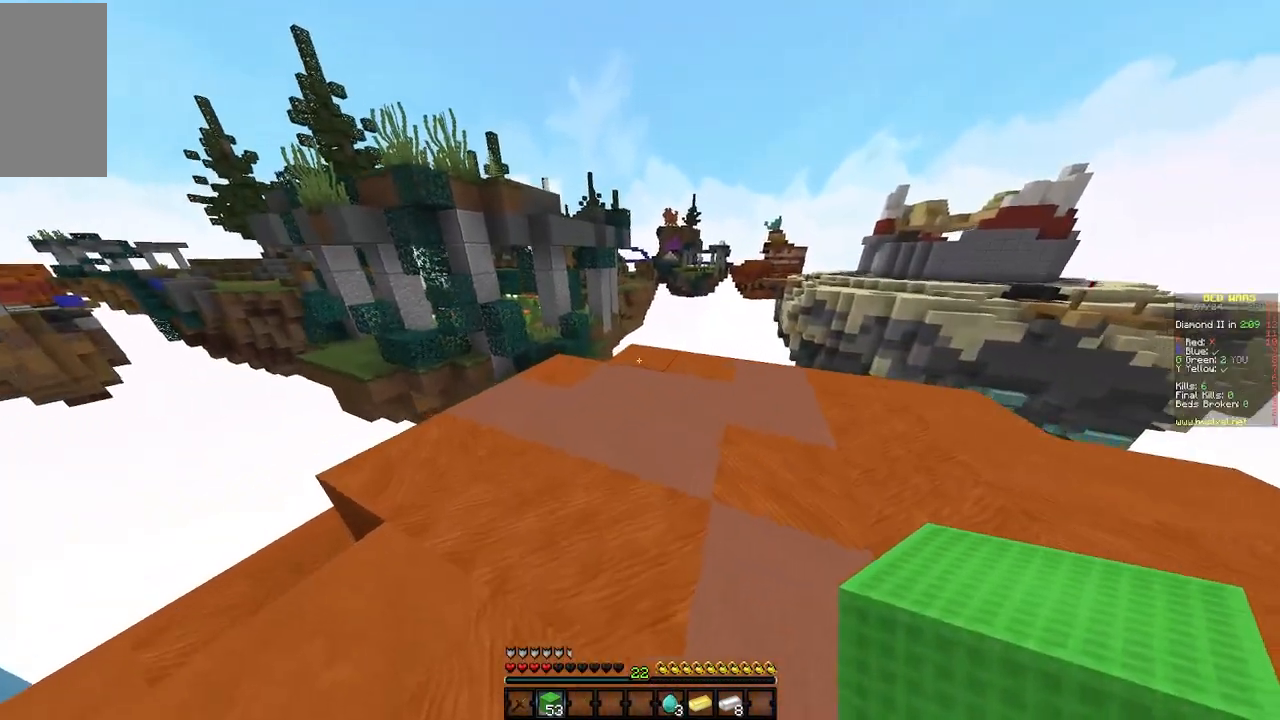
{"keys": [], "mouse": [], "events": []}
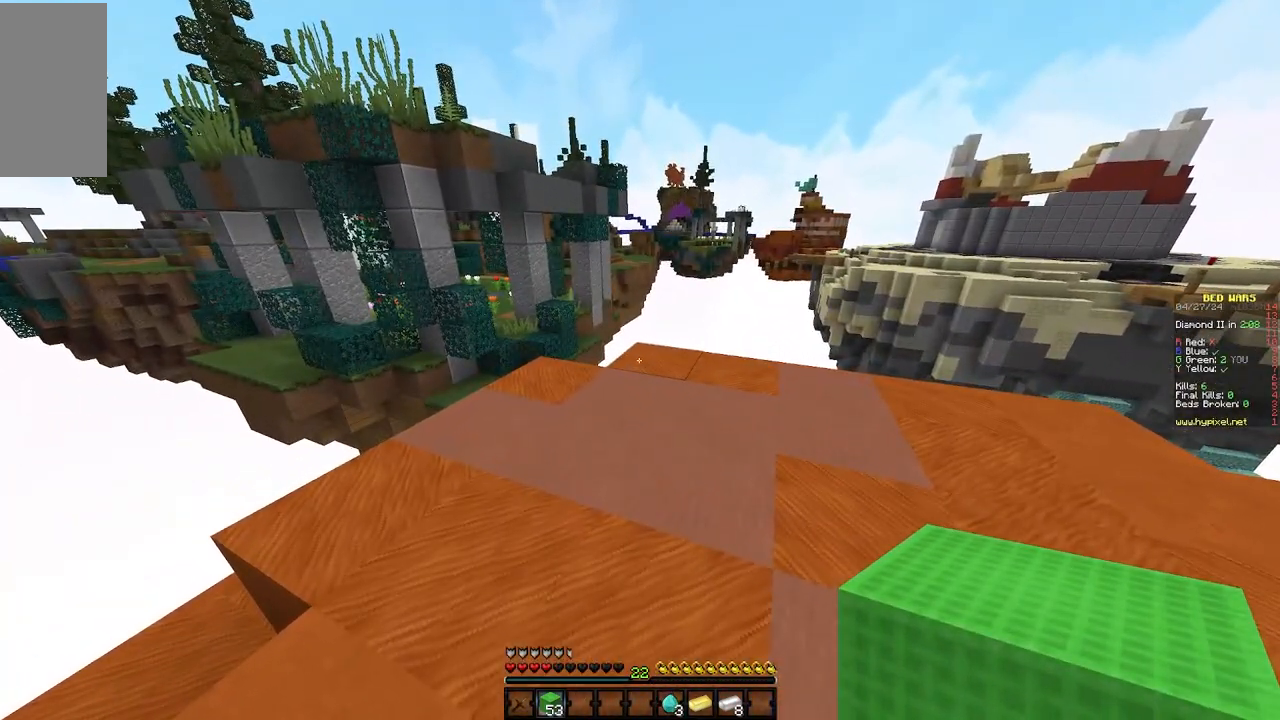
{"keys": [], "mouse": [], "events": []}
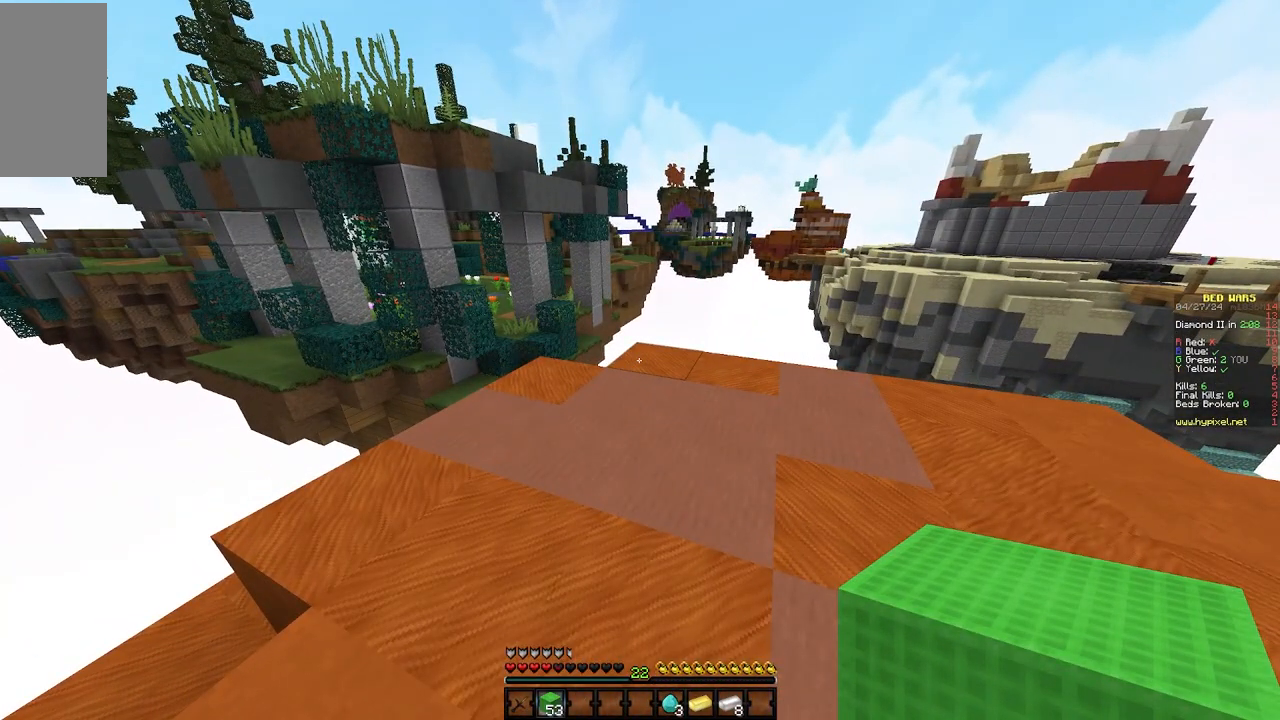
{"keys": [], "mouse": [], "events": []}
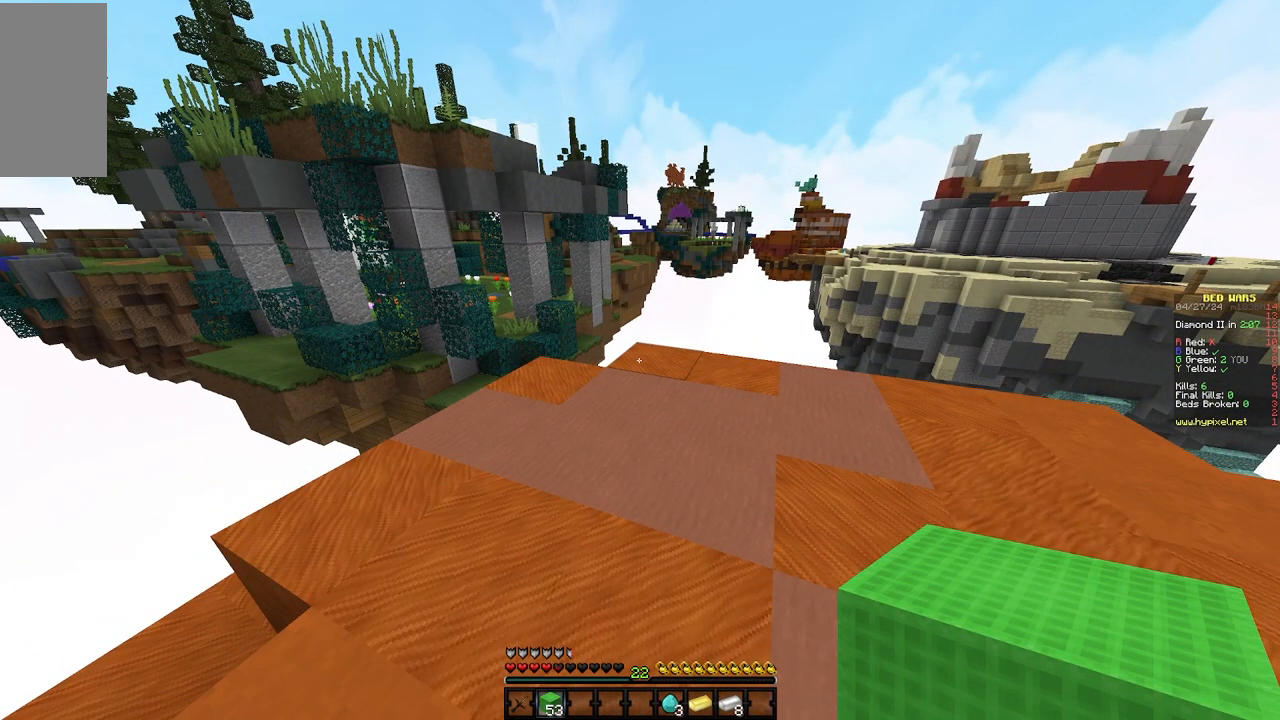
{"keys": ["w"], "mouse": [], "events": [[183, "mouse_right", "down"], [217, "w", "down"], [300, "mouse_right", "up"]]}
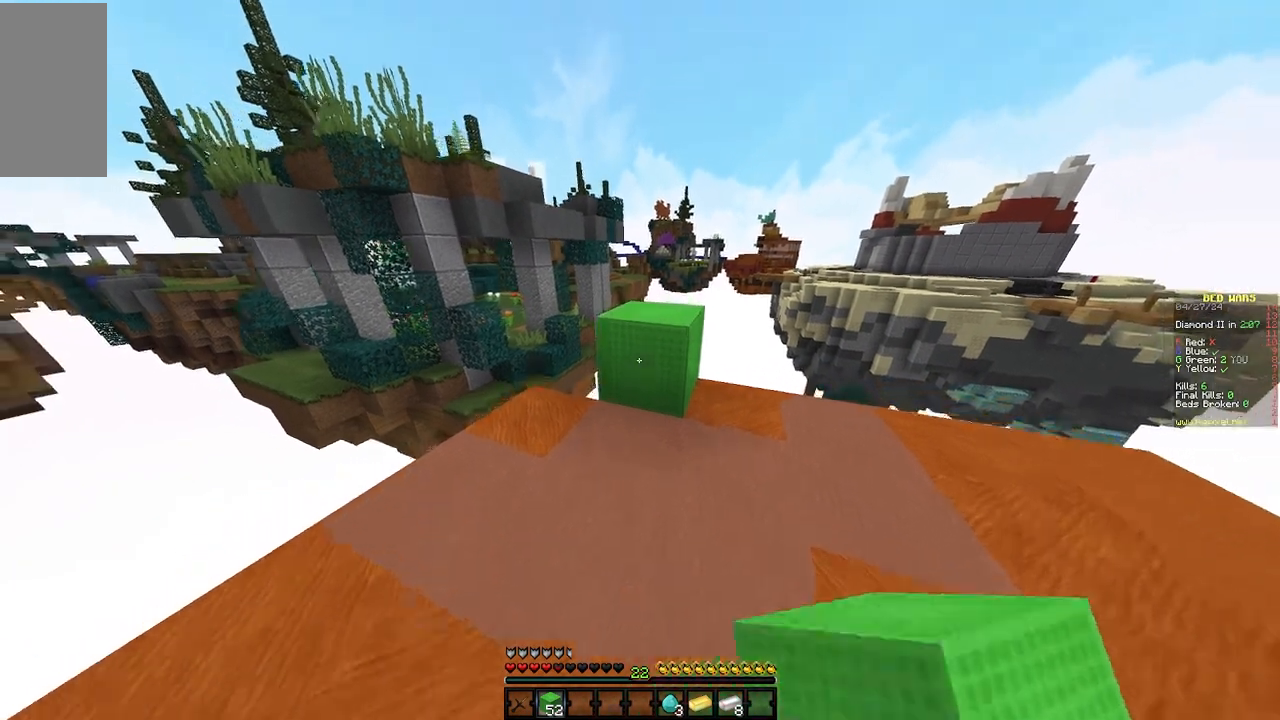
{"keys": ["d", "w"], "mouse": [], "events": [[317, "d", "down"]]}
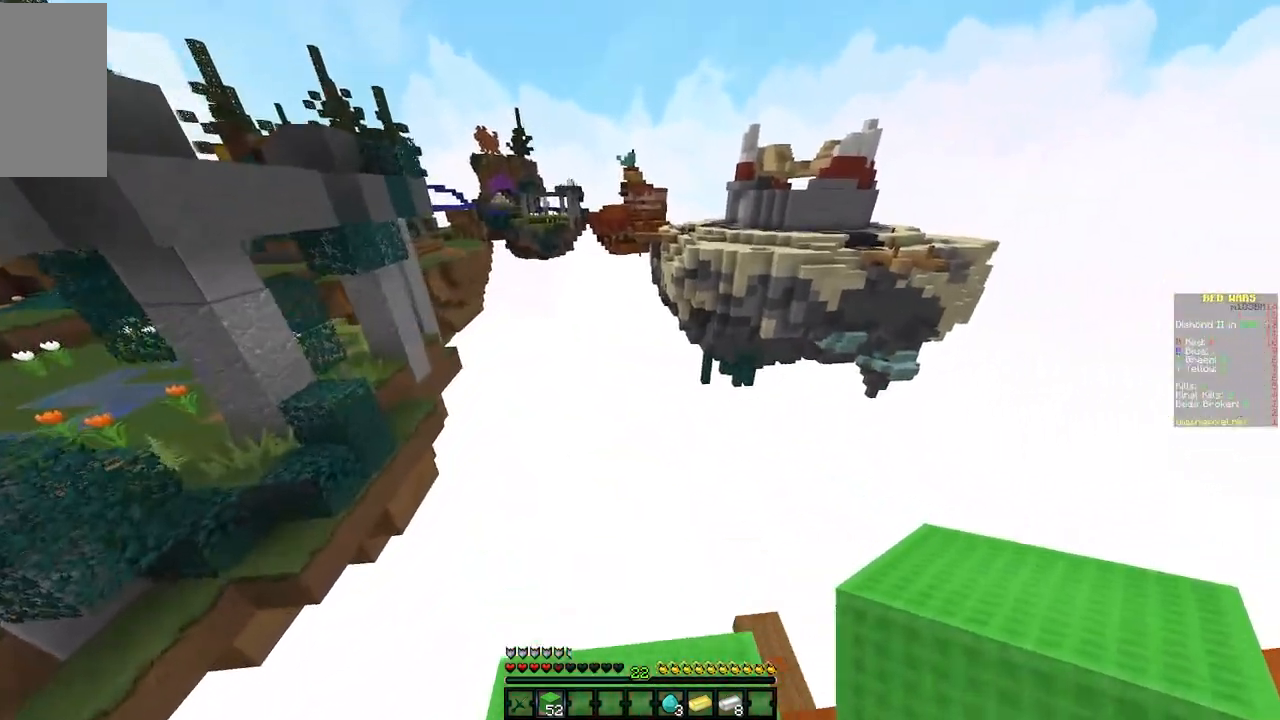
{"keys": ["w"], "mouse": [], "events": [[17, "d", "up"], [17, "w", "up"], [267, "w", "down"], [350, "d", "down"], [483, "d", "up"]]}
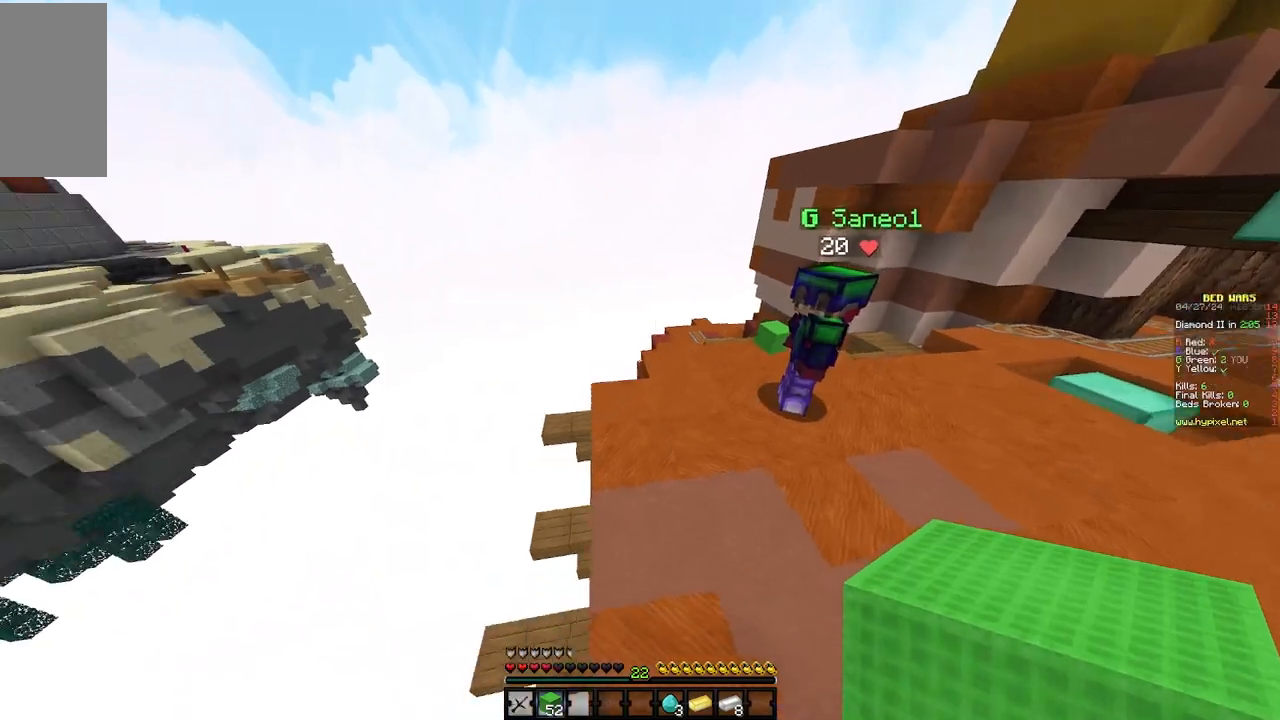
{"keys": ["d", "w"], "mouse": [], "events": [[400, "d", "down"]]}
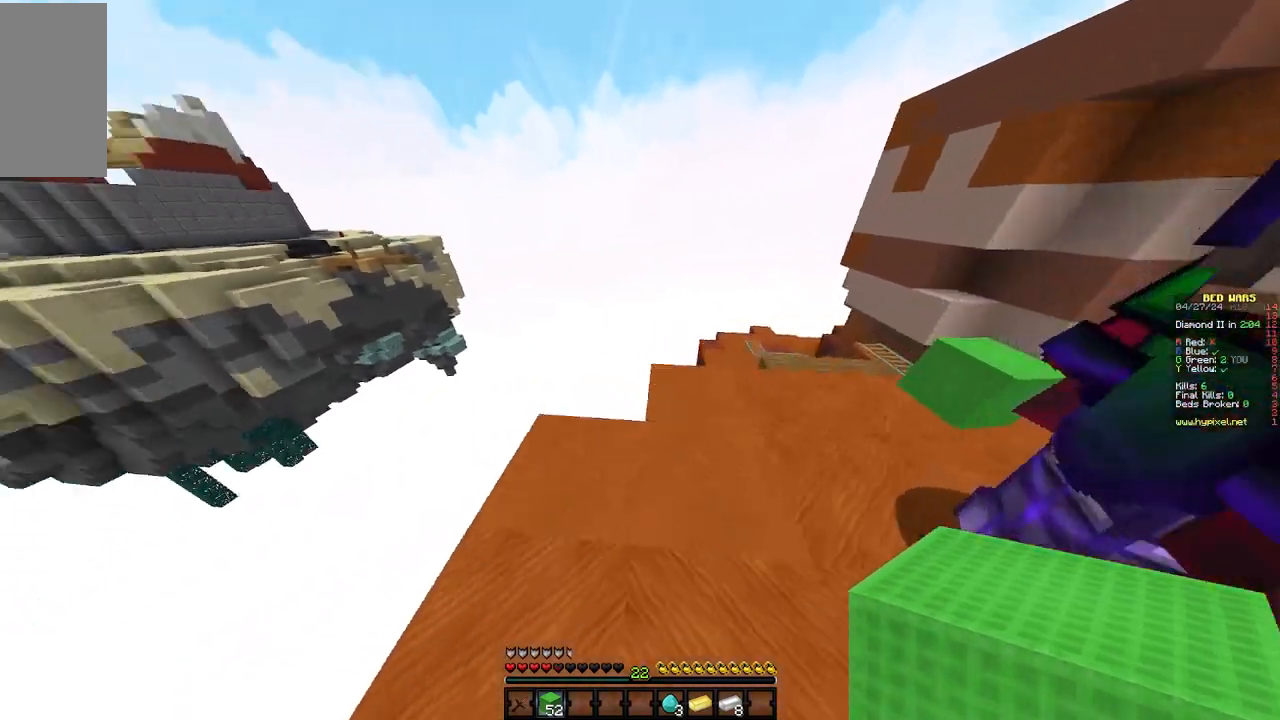
{"keys": [], "mouse": [], "events": [[67, "d", "up"], [83, "w", "up"], [183, "a", "down"], [433, "a", "up"]]}
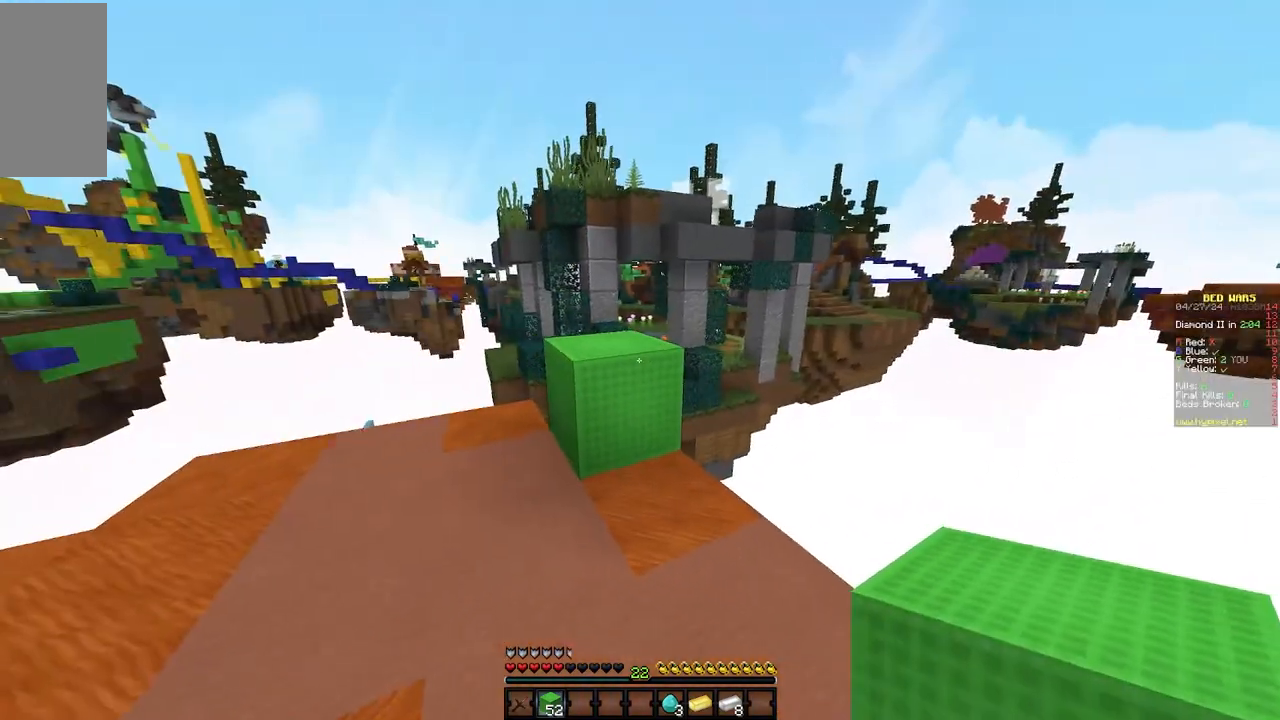
{"keys": [], "mouse": [], "events": []}
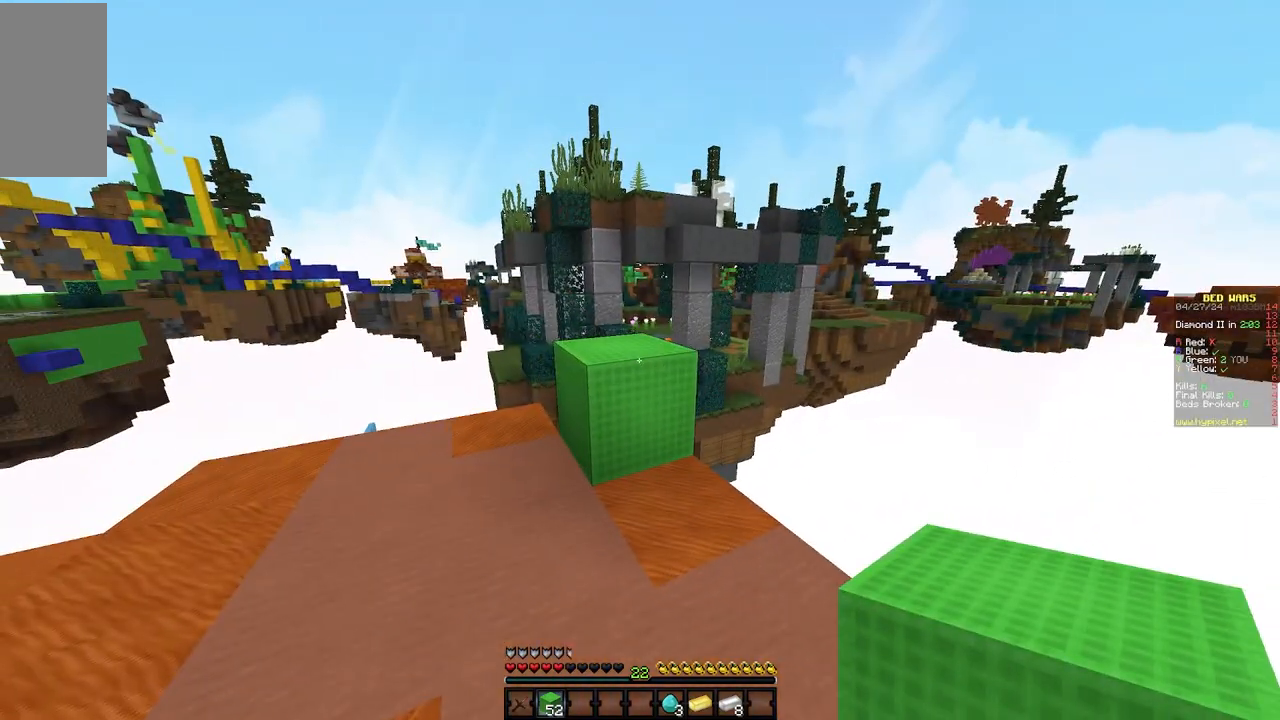
{"keys": ["w"], "mouse": [], "events": [[67, "w", "down"]]}
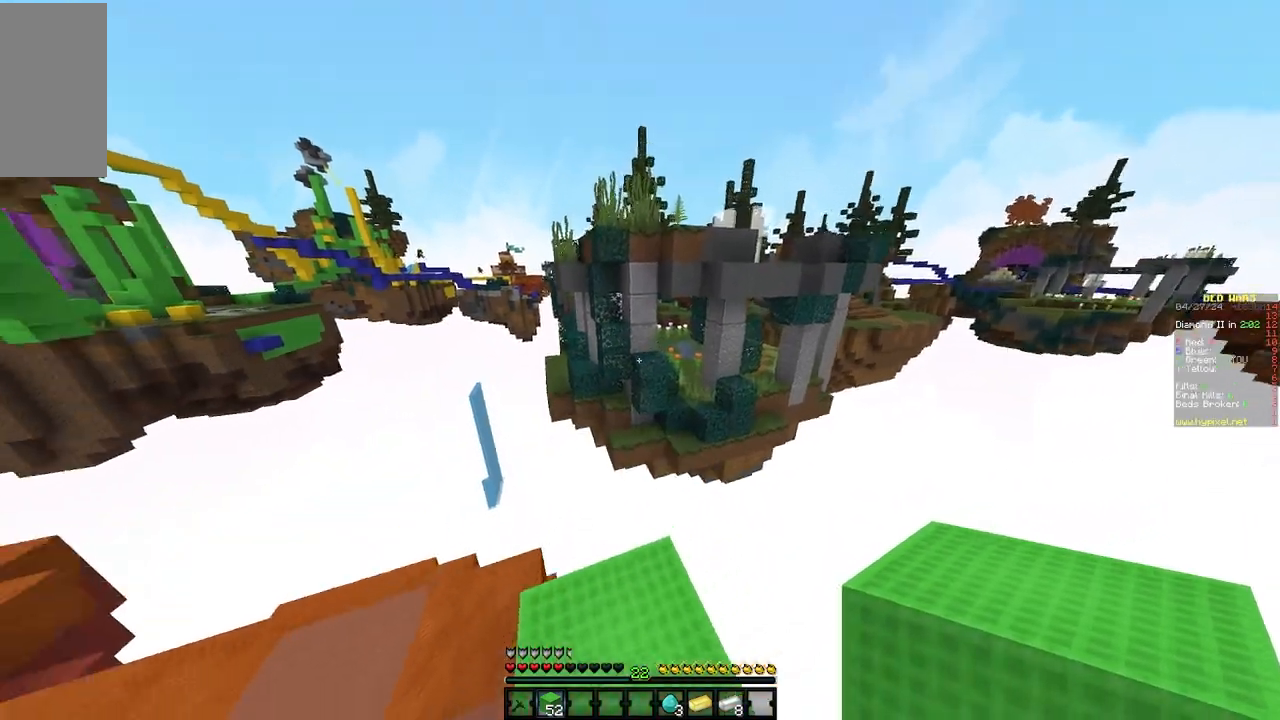
{"keys": ["d"], "mouse": [], "events": [[33, "w", "up"], [117, "w", "down"], [133, "mouse_right", "down"], [167, "d", "down"], [183, "mouse_right", "up"], [200, "w", "up"]]}
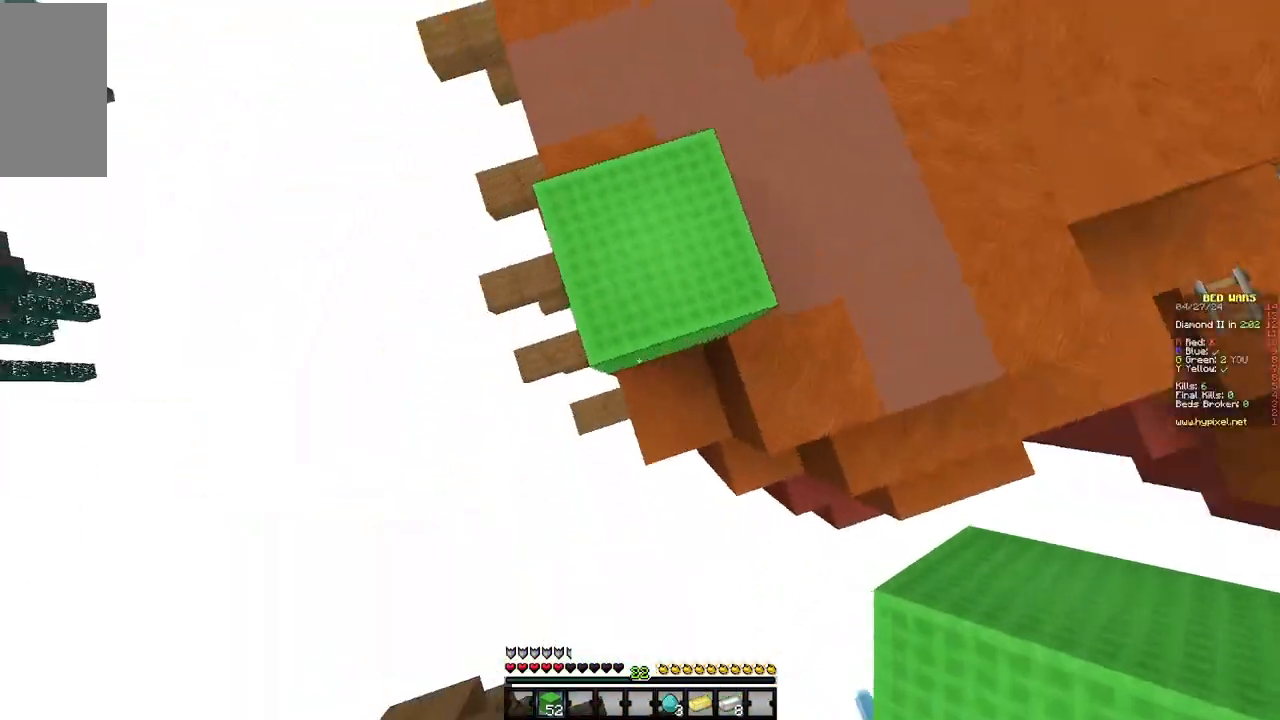
{"keys": ["d", "s"], "mouse": ["right"], "events": [[17, "s", "down"], [183, "d", "up"], [433, "d", "down"], [450, "mouse_right", "down"]]}
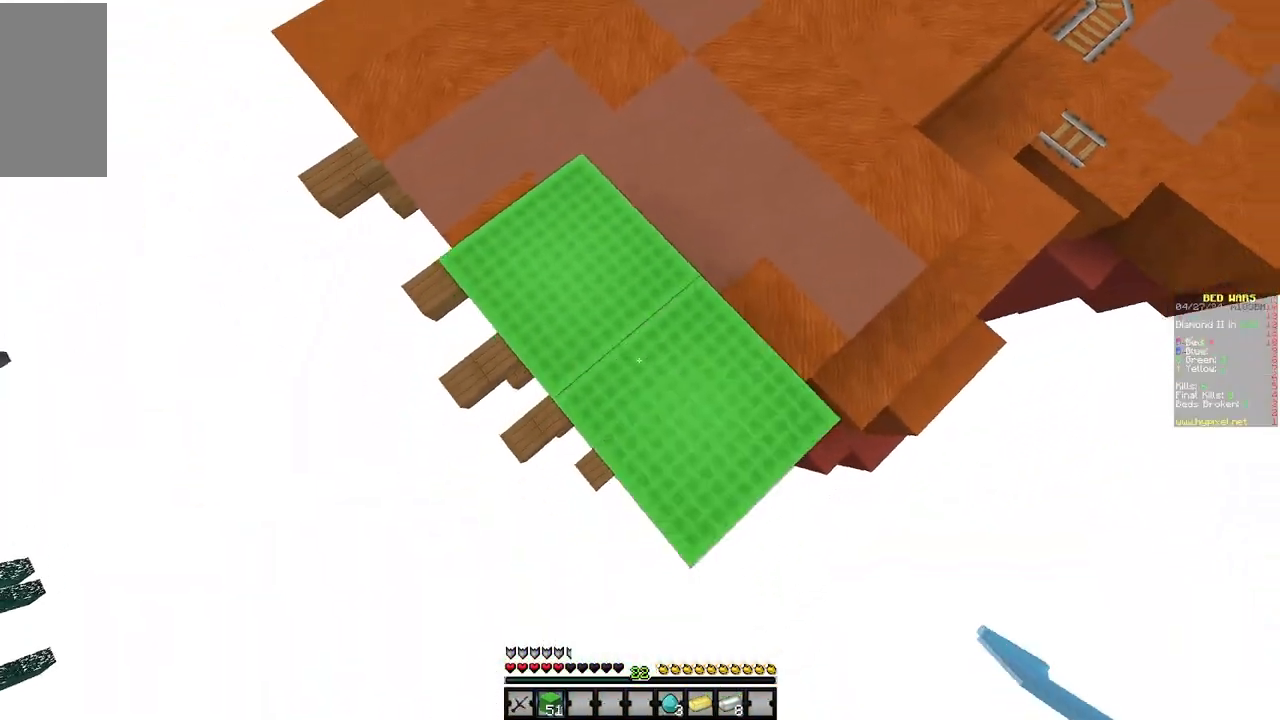
{"keys": ["d", "s"], "mouse": ["right"], "events": []}
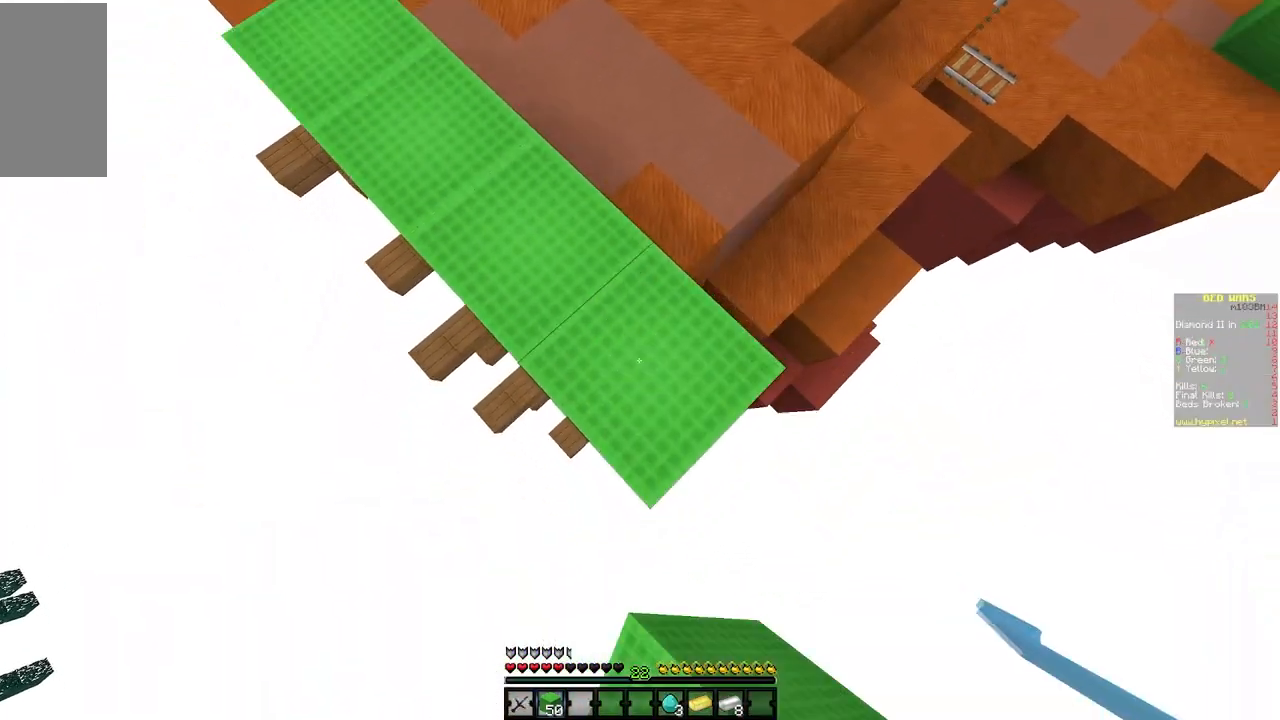
{"keys": ["d", "s"], "mouse": ["right"], "events": []}
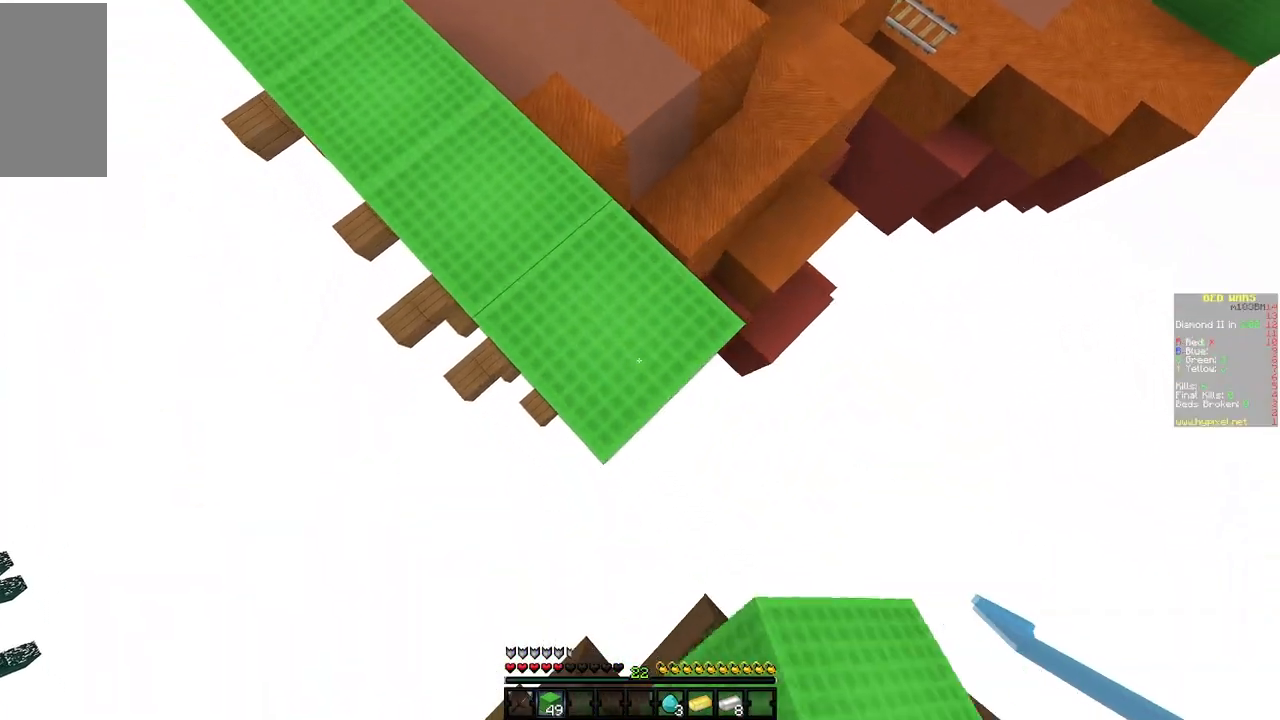
{"keys": [], "mouse": [], "events": [[267, "mouse_right", "up"], [433, "s", "up"], [483, "d", "up"]]}
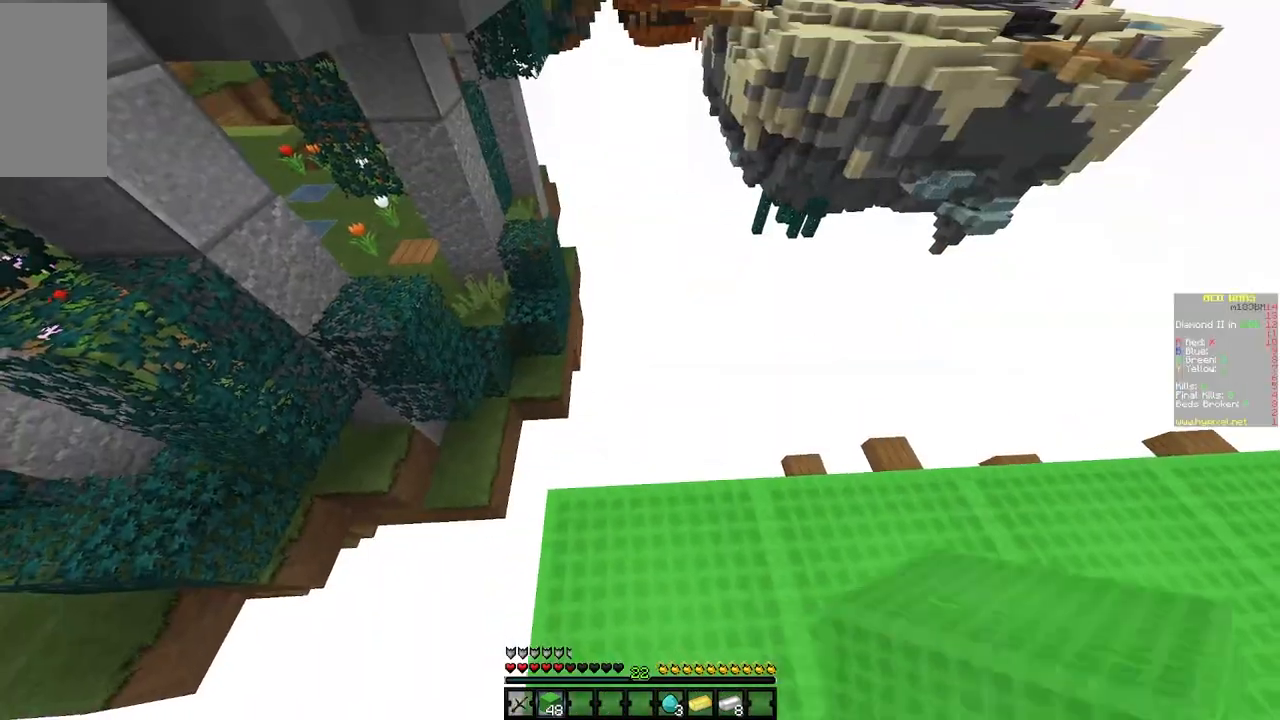
{"keys": ["w"], "mouse": [], "events": [[233, "w", "down"]]}
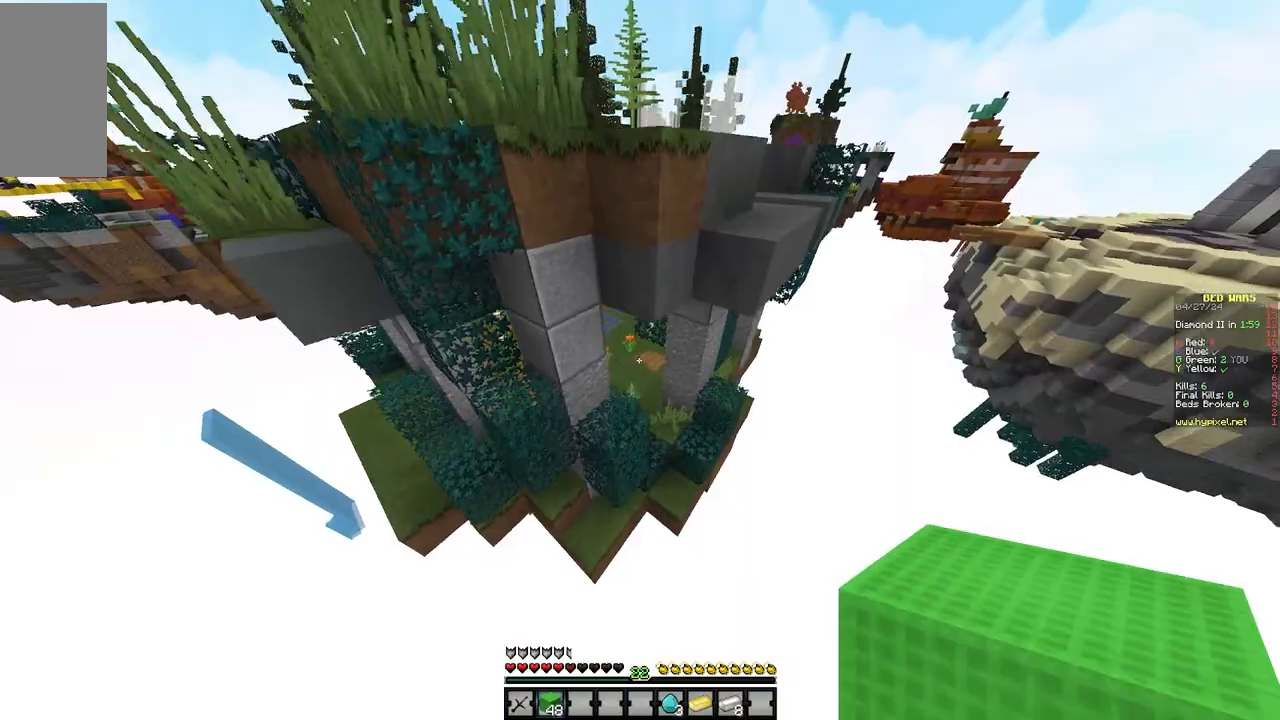
{"keys": ["d", "w"], "mouse": [], "events": [[133, "a", "down"], [350, "a", "up"], [500, "d", "down"]]}
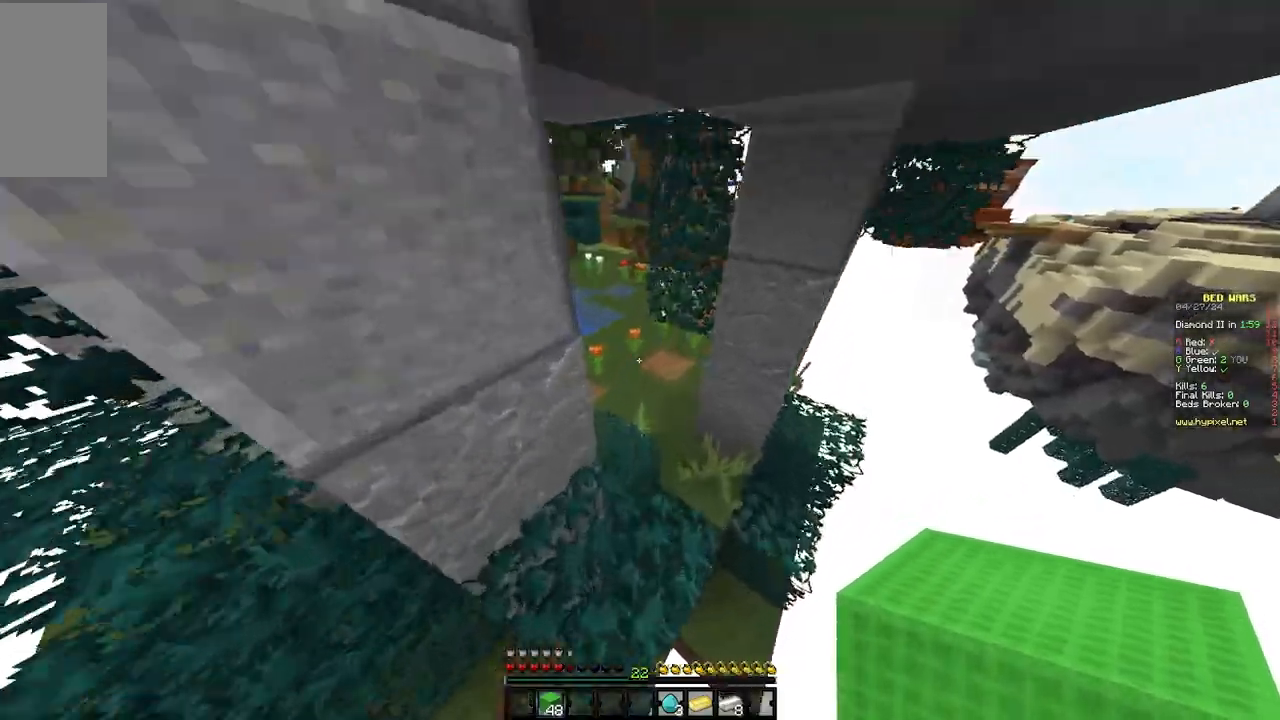
{"keys": ["a", "w"], "mouse": [], "events": [[183, "d", "up"], [350, "a", "down"]]}
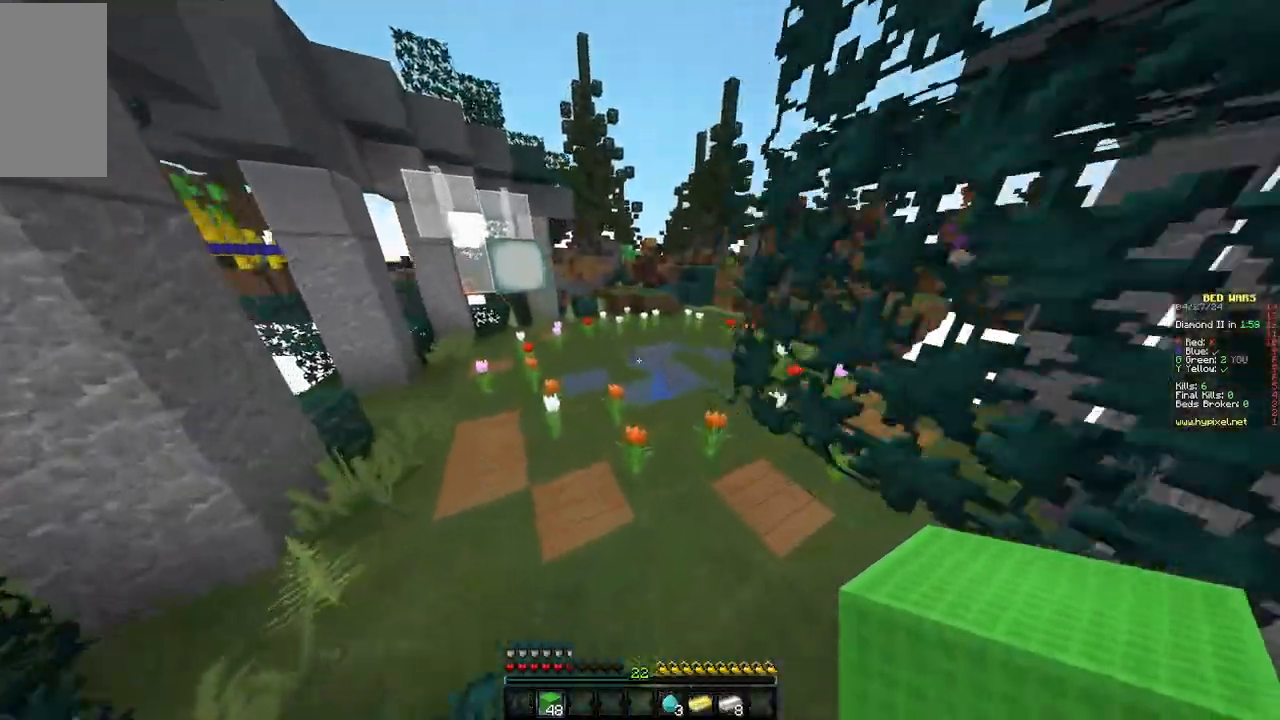
{"keys": ["w"], "mouse": [], "events": [[17, "a", "up"]]}
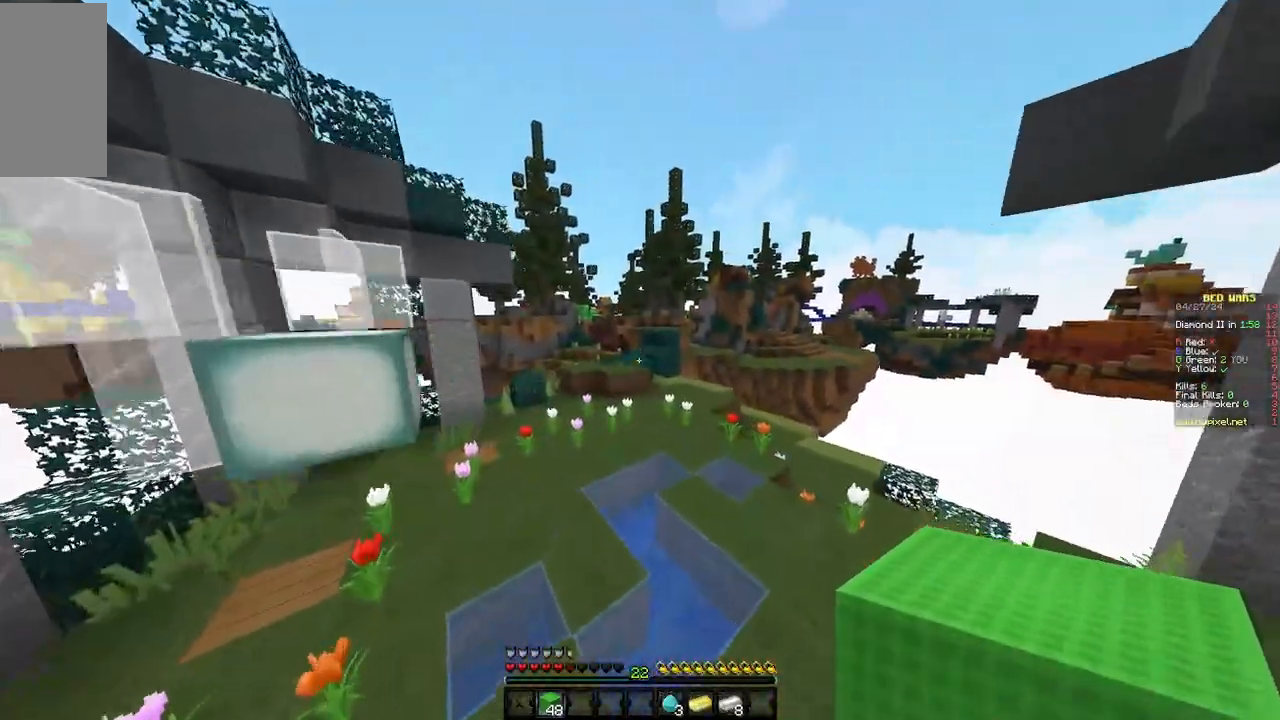
{"keys": ["w"], "mouse": ["left"], "events": [[300, "mouse_left", "down"]]}
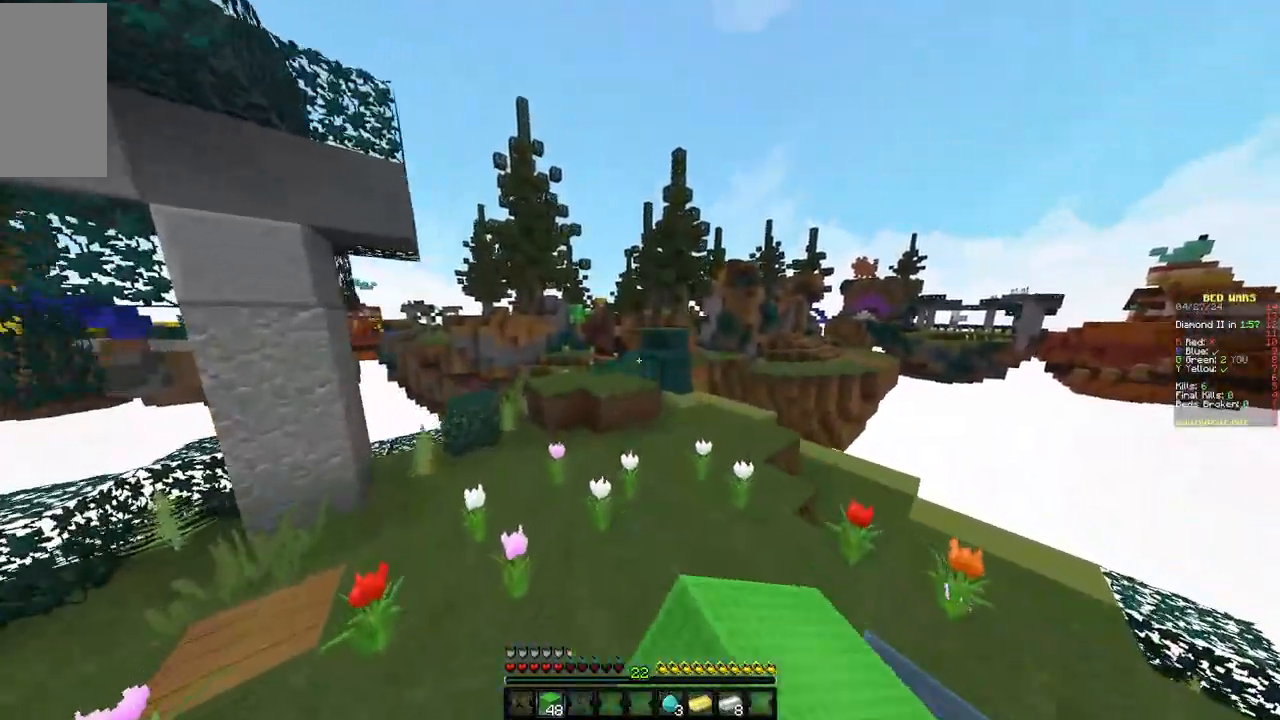
{"keys": ["w"], "mouse": [], "events": [[83, "mouse_left", "up"]]}
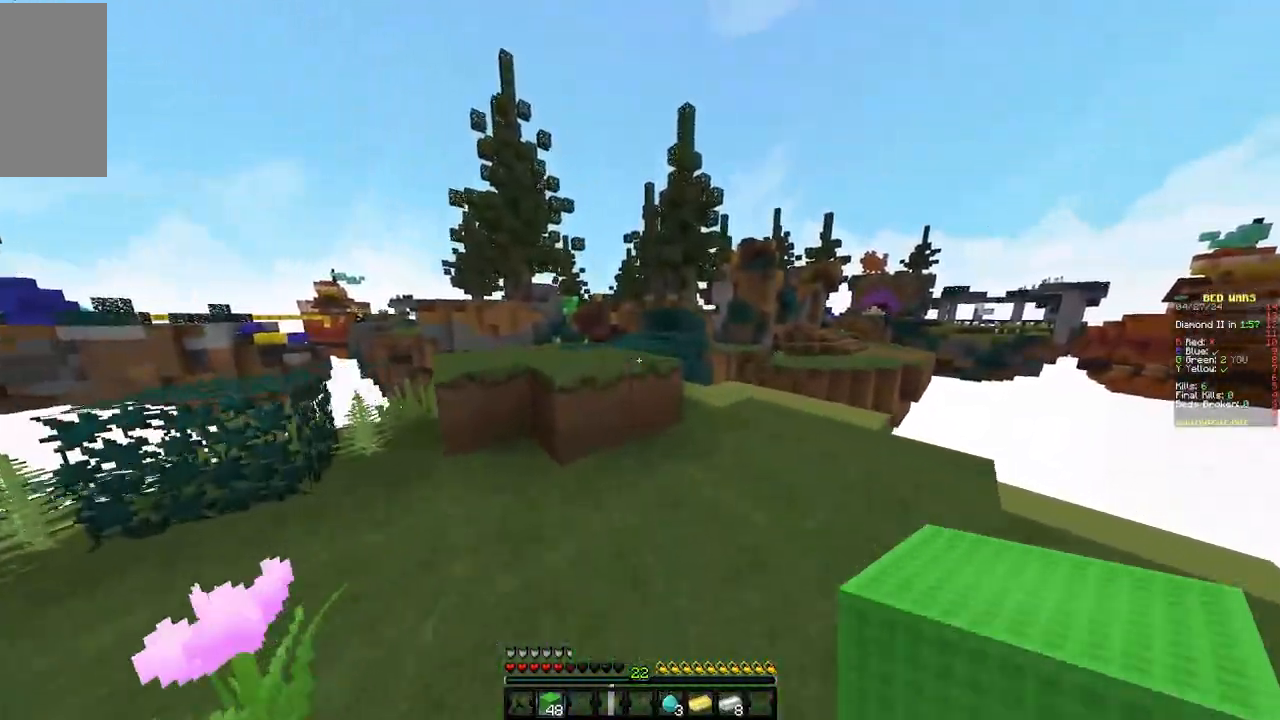
{"keys": ["w"], "mouse": [], "events": []}
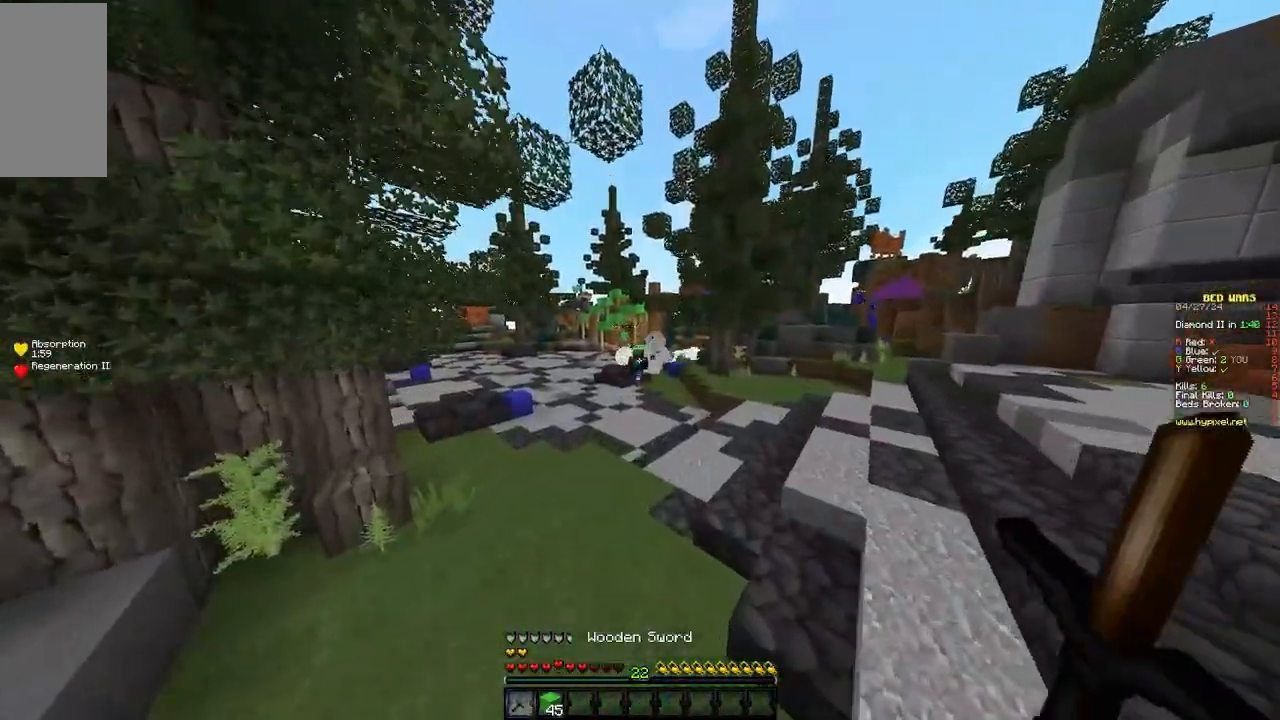
{"keys": ["w"], "mouse": [], "events": []}
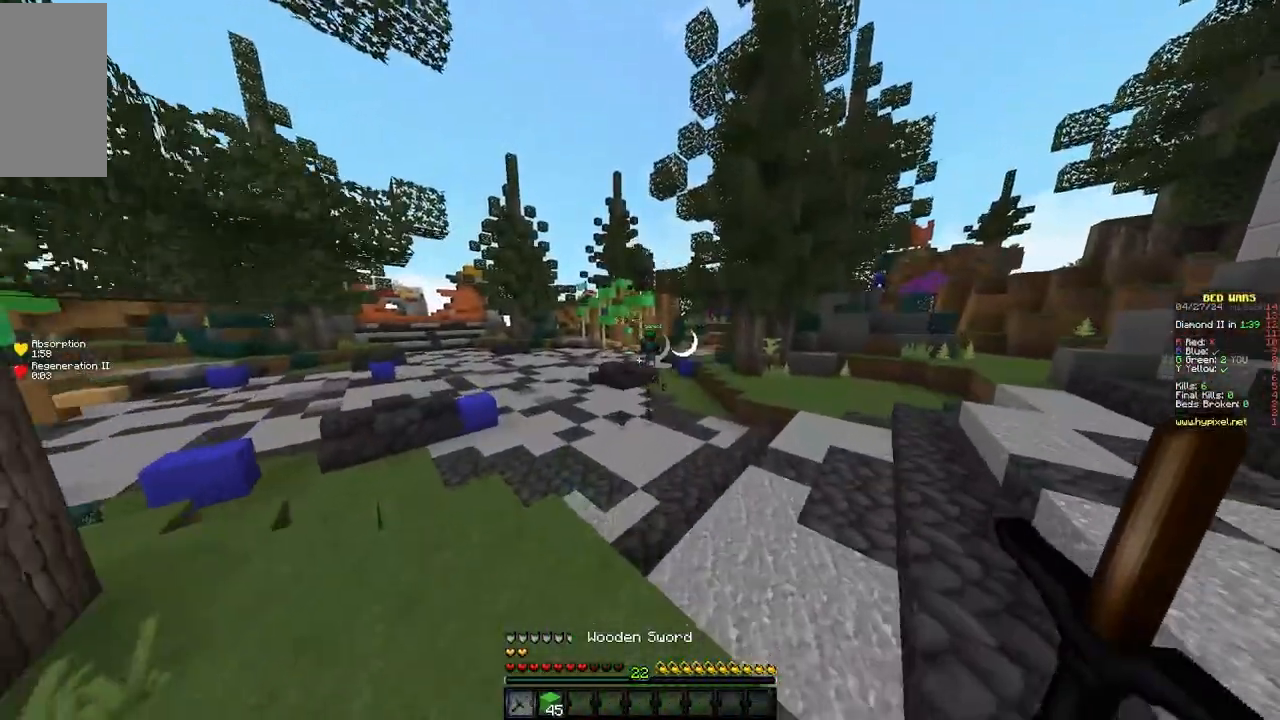
{"keys": ["w"], "mouse": [], "events": [[367, "d", "down"], [483, "d", "up"]]}